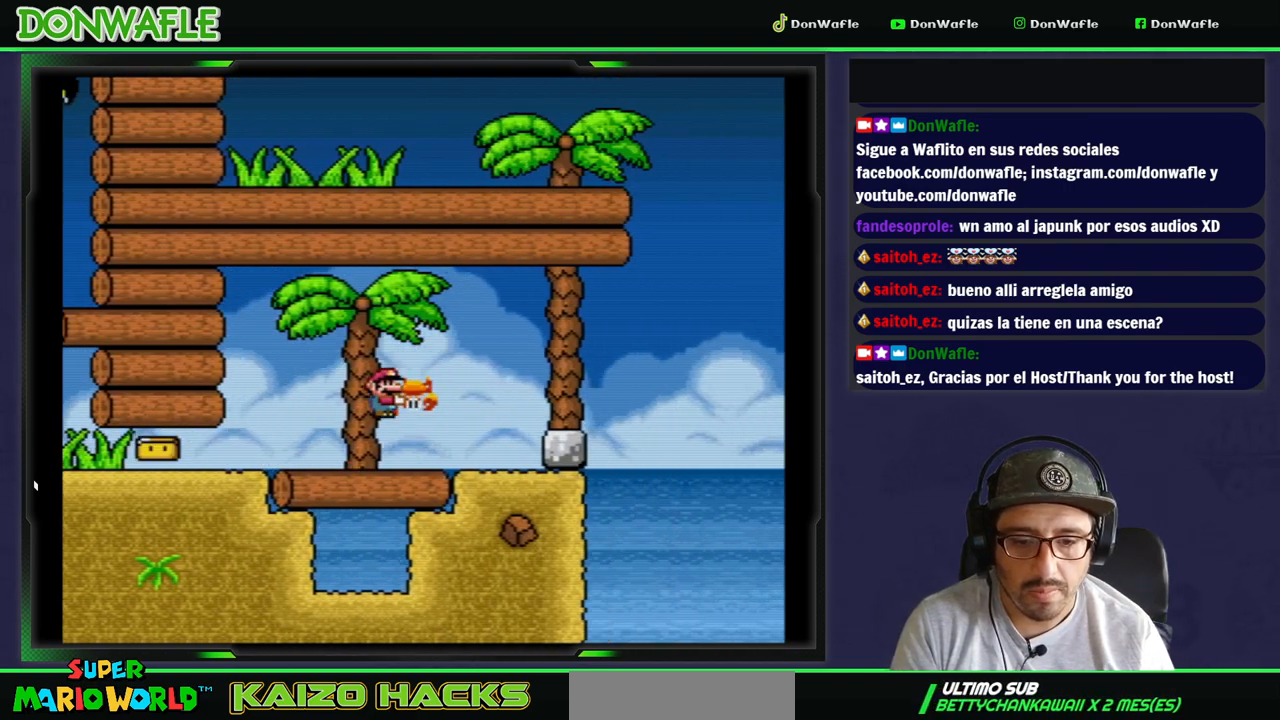
Gameplay with a controller (Nintendo layout); each line is a JSON object with the inputs held at the frame after it (dt_ms = milliseconds from this image to that frame). "events" lists button and stick changes between this image and that frame as [ms after this image, input, new state], when the widget could be followed in between. Not read: L3 R3.
{"dt_ms": 500, "buttons": ["Y", "DPAD_LEFT"], "events": [[133, "B", "up"], [400, "DPAD_LEFT", "down"]]}
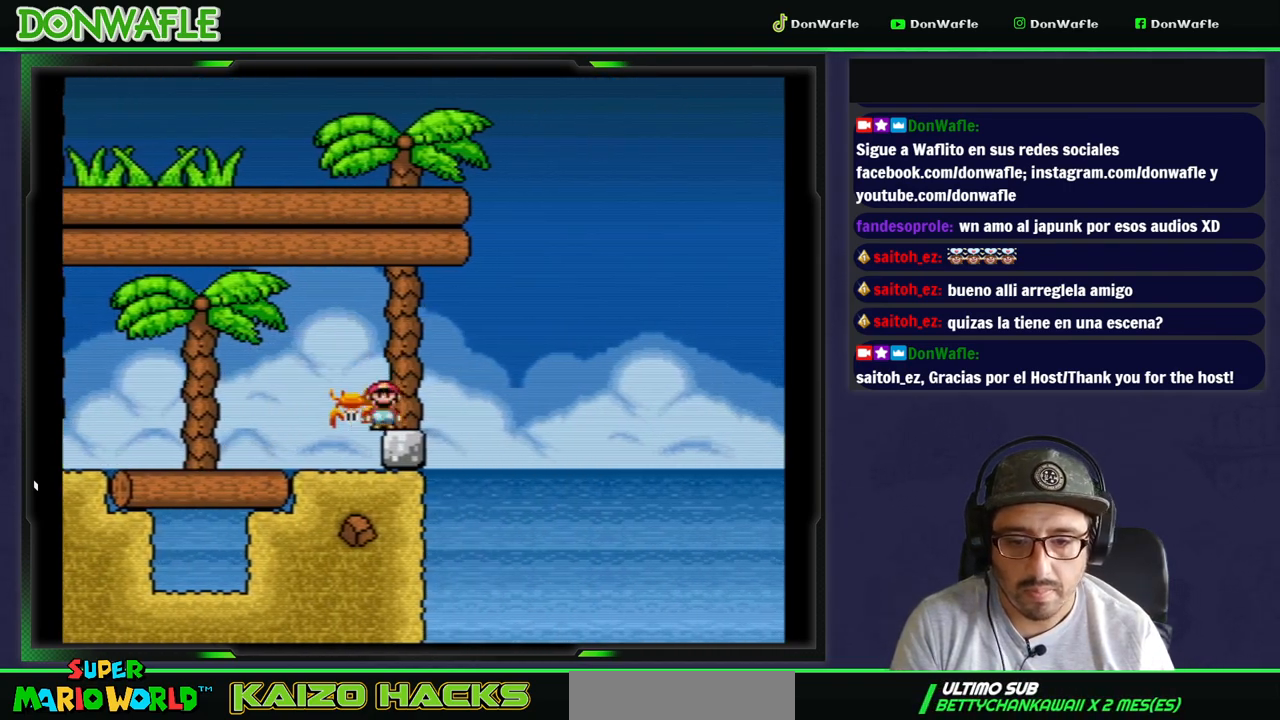
{"dt_ms": 500, "buttons": ["Y"], "events": [[117, "DPAD_RIGHT", "down"], [200, "DPAD_RIGHT", "up"], [383, "DPAD_LEFT", "up"]]}
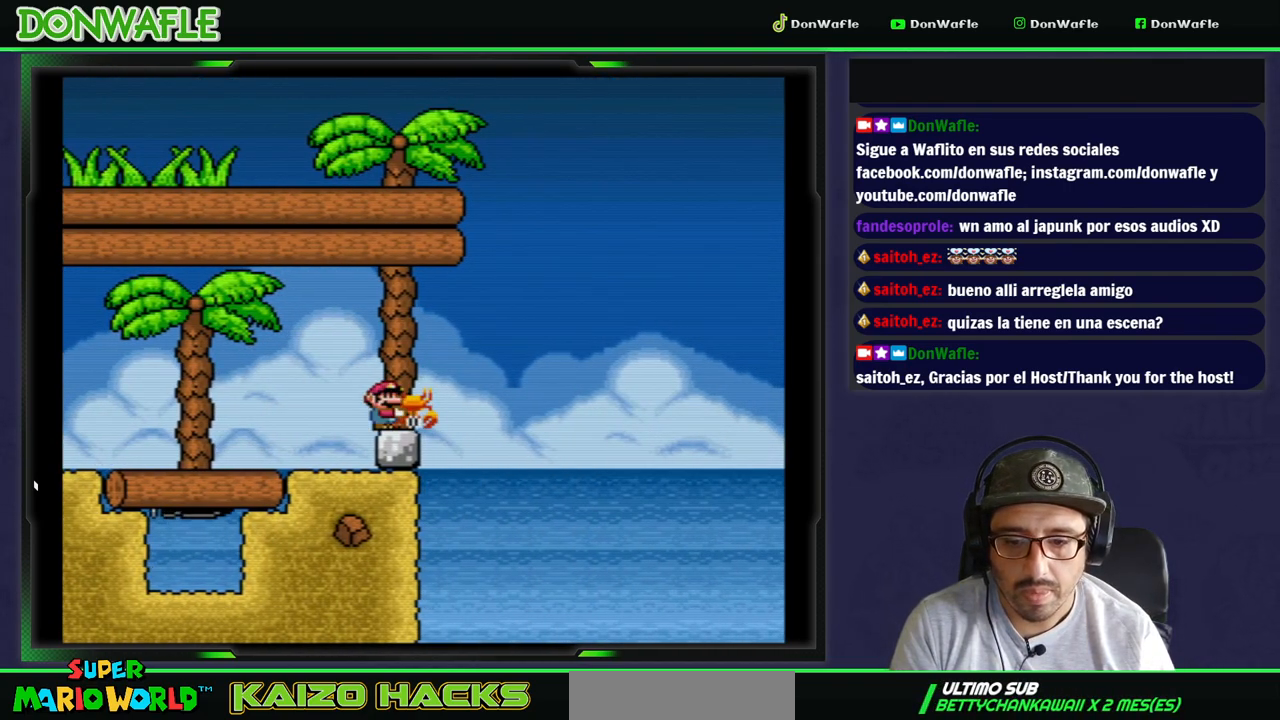
{"dt_ms": 500, "buttons": ["Y"], "events": []}
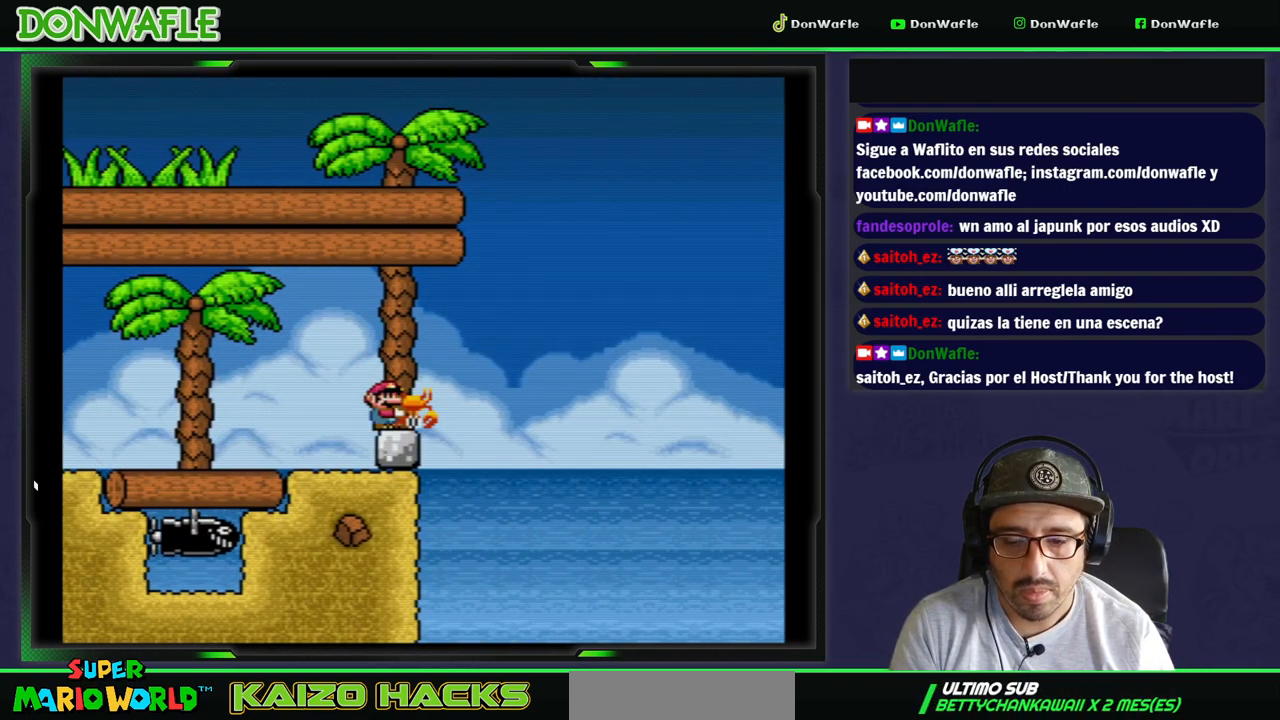
{"dt_ms": 500, "buttons": ["Y"], "events": []}
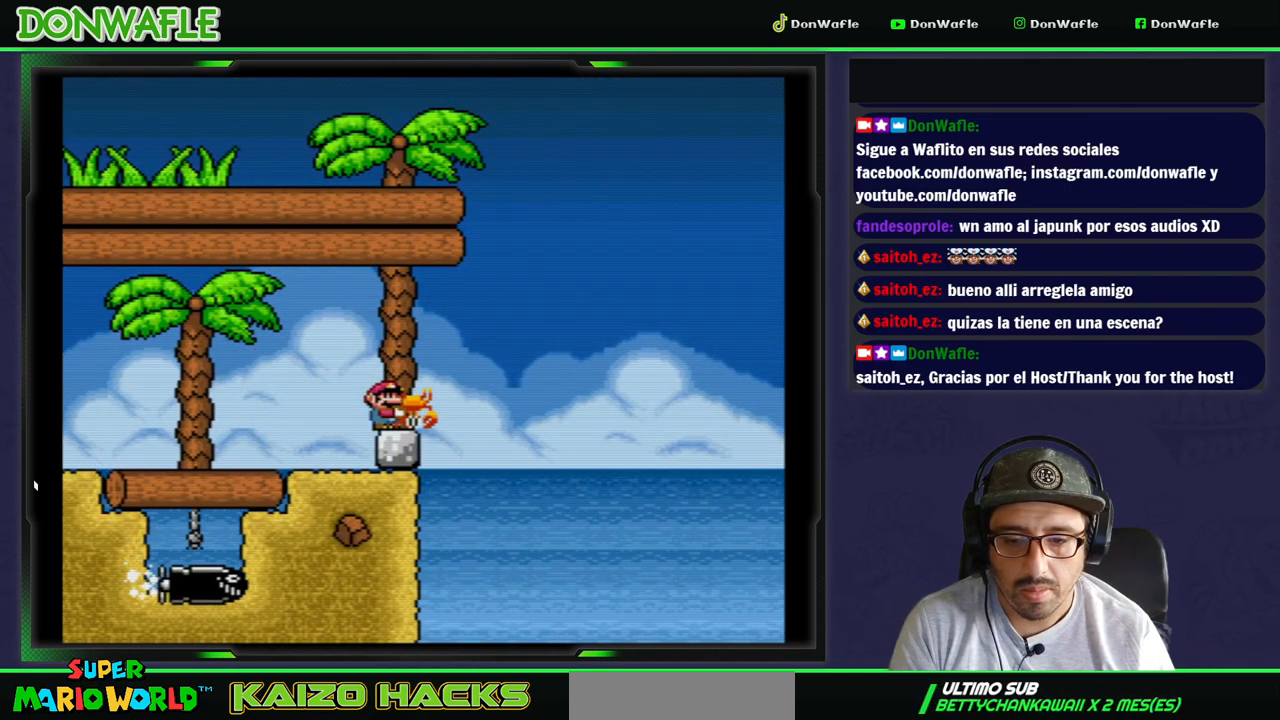
{"dt_ms": 500, "buttons": ["A", "X", "DPAD_RIGHT"], "events": [[50, "DPAD_UP", "down"], [167, "Y", "up"], [200, "Y", "down"], [333, "Y", "up"], [350, "DPAD_RIGHT", "down"], [350, "X", "down"], [367, "DPAD_UP", "up"], [467, "A", "down"]]}
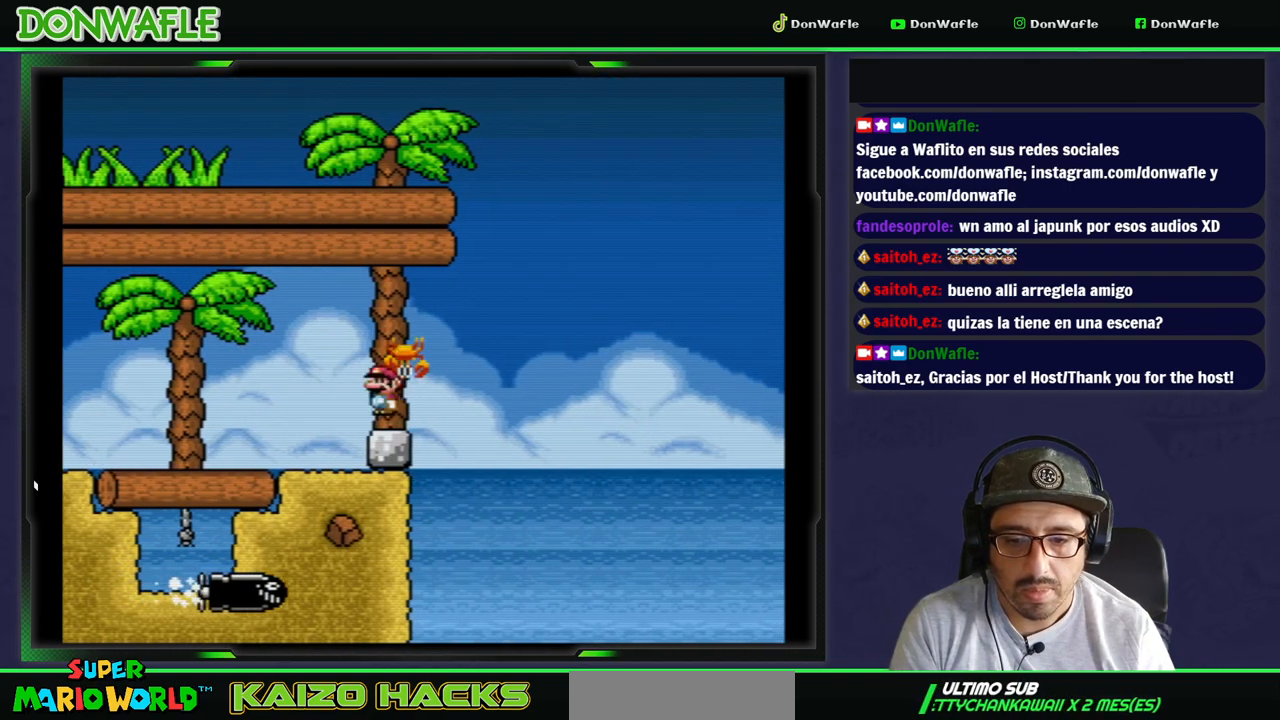
{"dt_ms": 500, "buttons": ["A", "X", "DPAD_RIGHT"], "events": [[100, "DPAD_RIGHT", "up"], [233, "DPAD_LEFT", "down"], [433, "DPAD_LEFT", "up"], [483, "DPAD_RIGHT", "down"]]}
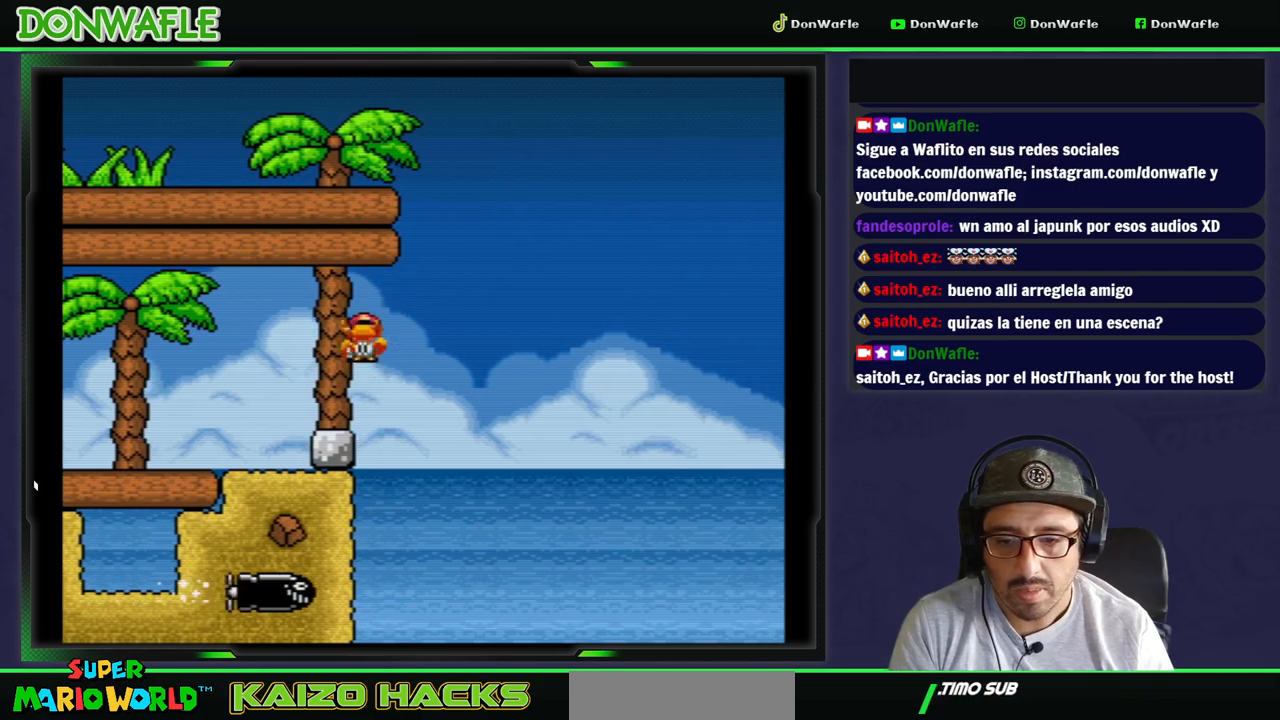
{"dt_ms": 500, "buttons": ["A", "X", "DPAD_RIGHT"], "events": [[133, "DPAD_RIGHT", "up"], [200, "DPAD_LEFT", "down"], [333, "DPAD_RIGHT", "down"], [400, "DPAD_LEFT", "up"]]}
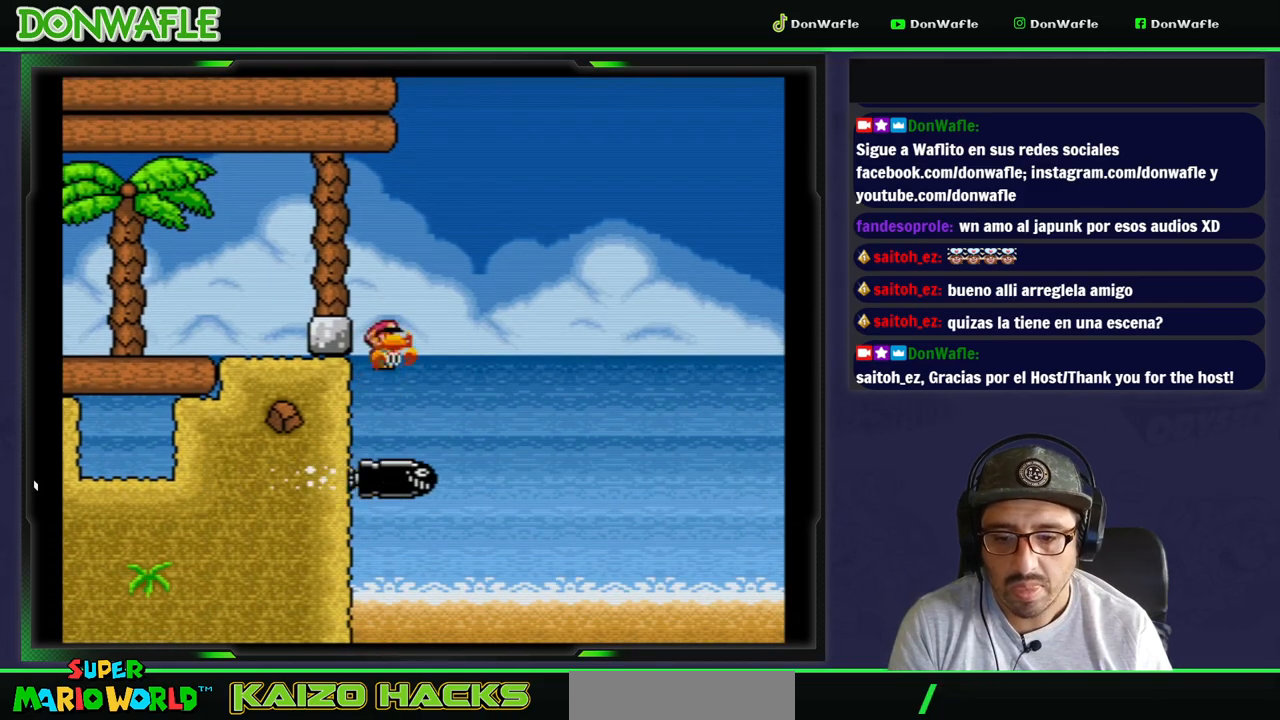
{"dt_ms": 500, "buttons": ["A", "X", "DPAD_RIGHT"], "events": []}
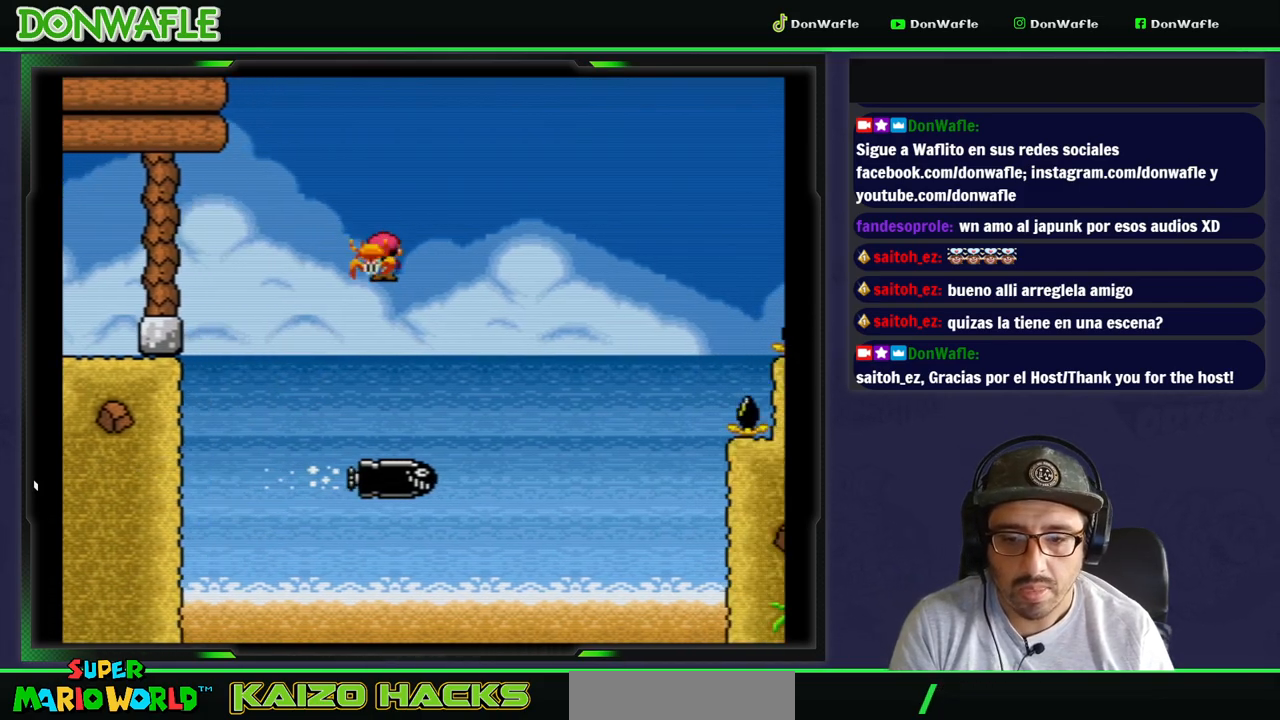
{"dt_ms": 500, "buttons": ["A", "X", "DPAD_RIGHT"], "events": [[67, "DPAD_RIGHT", "up"], [317, "DPAD_RIGHT", "down"]]}
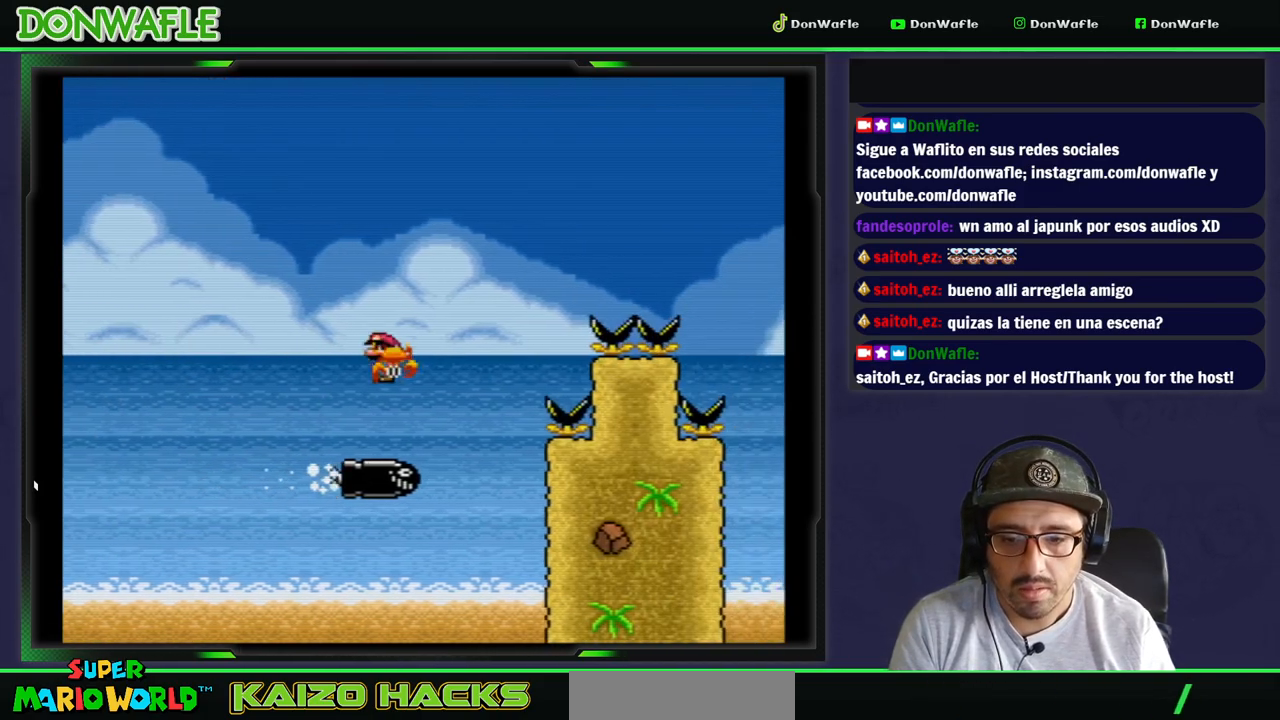
{"dt_ms": 500, "buttons": ["A", "X", "DPAD_RIGHT"], "events": []}
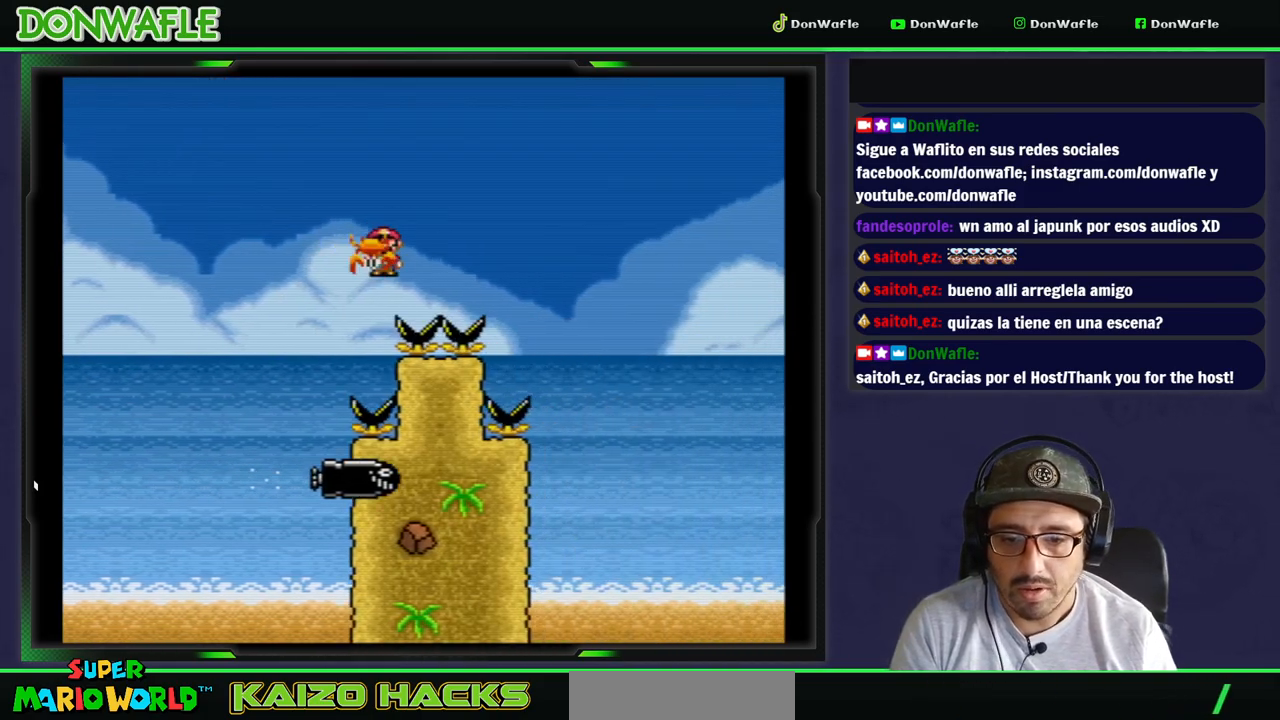
{"dt_ms": 1000, "buttons": ["A", "X"]}
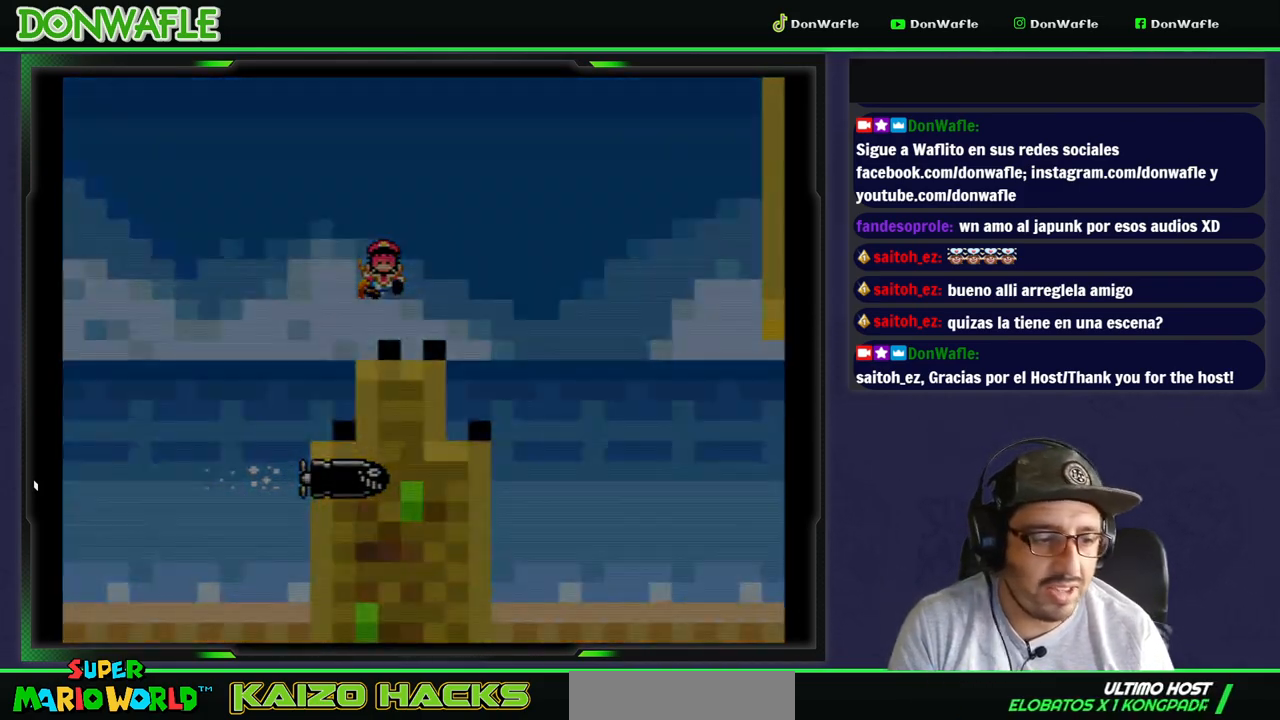
{"dt_ms": 500, "buttons": [], "events": [[33, "A", "up"], [450, "X", "up"]]}
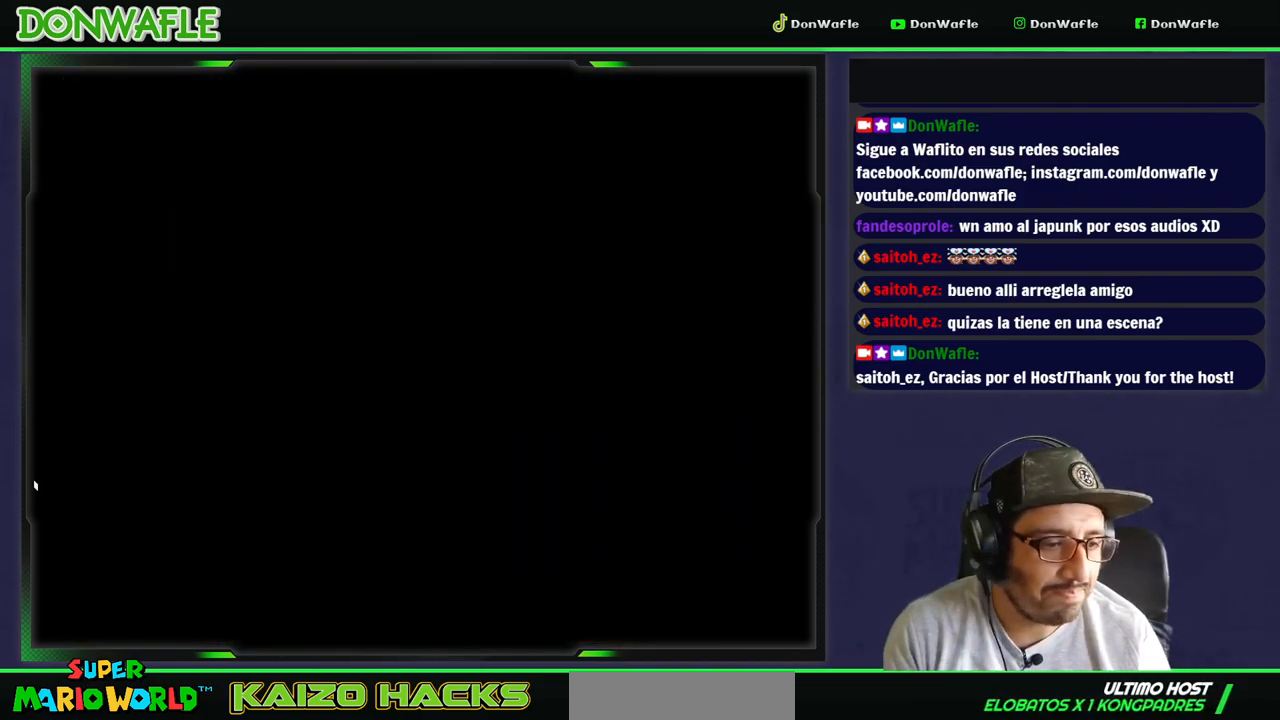
{"dt_ms": 500, "buttons": ["Y"], "events": [[33, "Y", "down"]]}
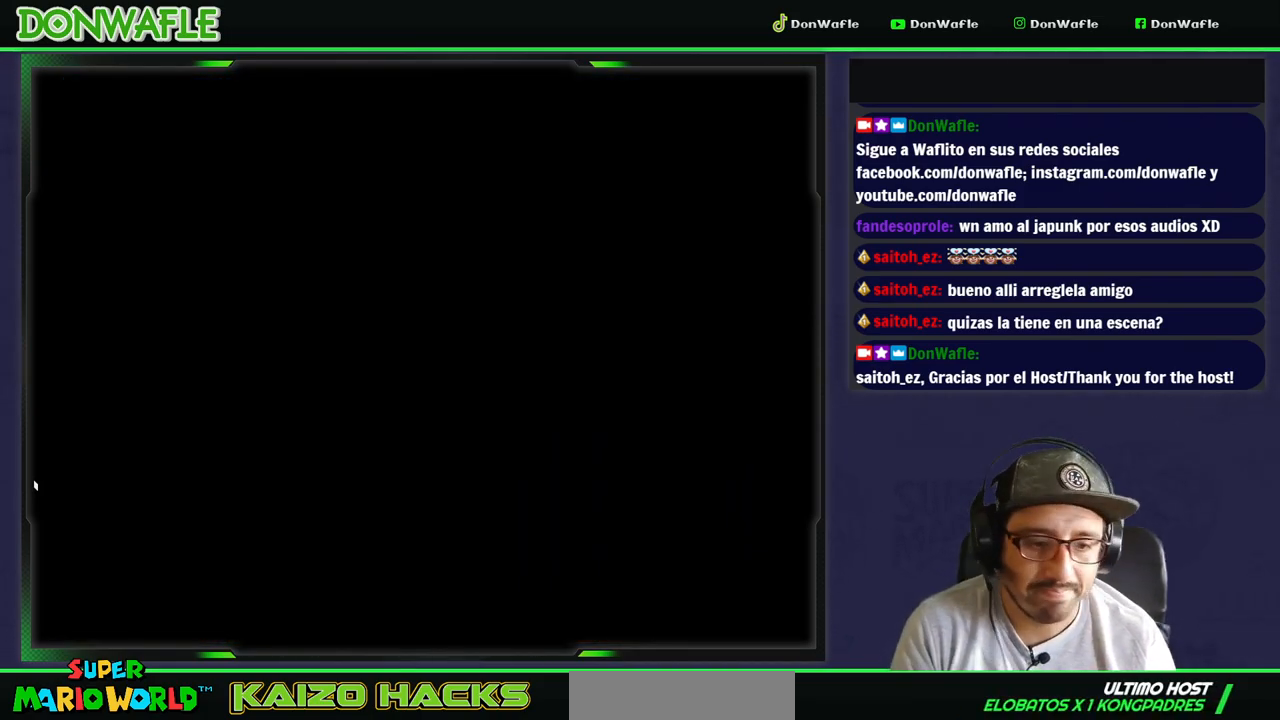
{"dt_ms": 500, "buttons": ["Y"], "events": []}
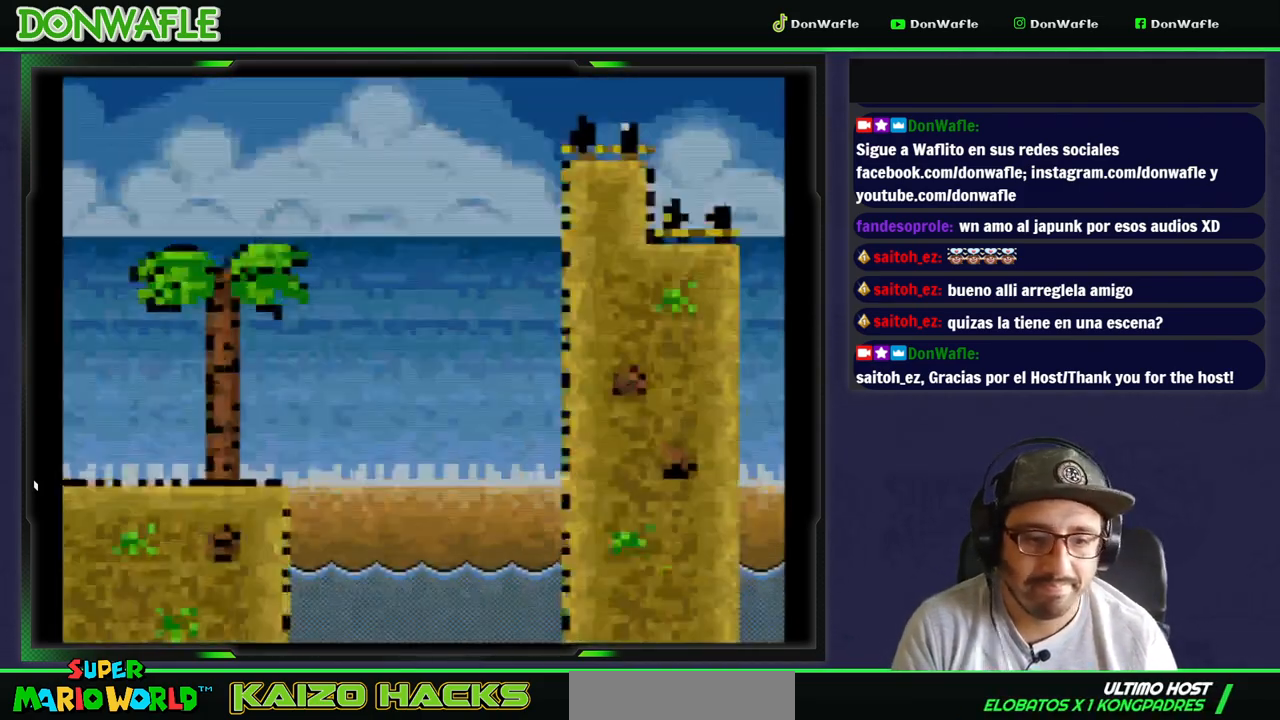
{"dt_ms": 500, "buttons": ["B", "Y", "DPAD_RIGHT"], "events": [[200, "DPAD_RIGHT", "down"], [433, "B", "down"]]}
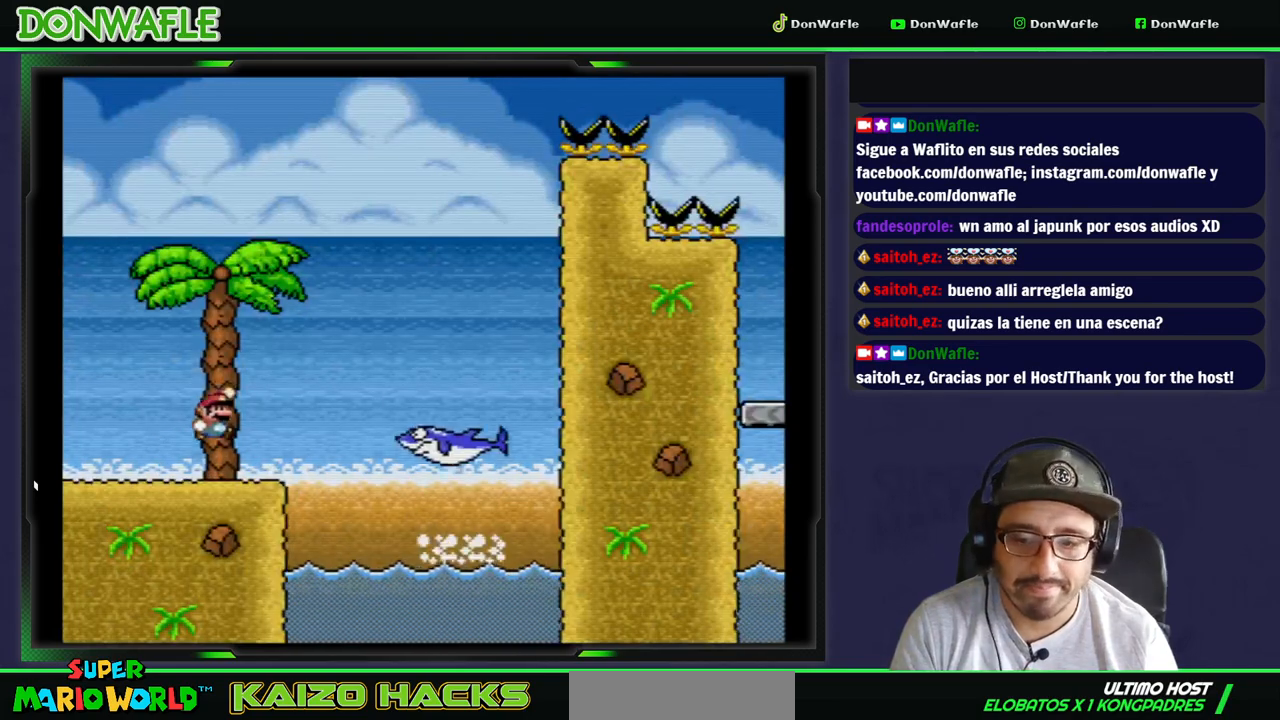
{"dt_ms": 500, "buttons": ["B", "Y", "DPAD_RIGHT"], "events": []}
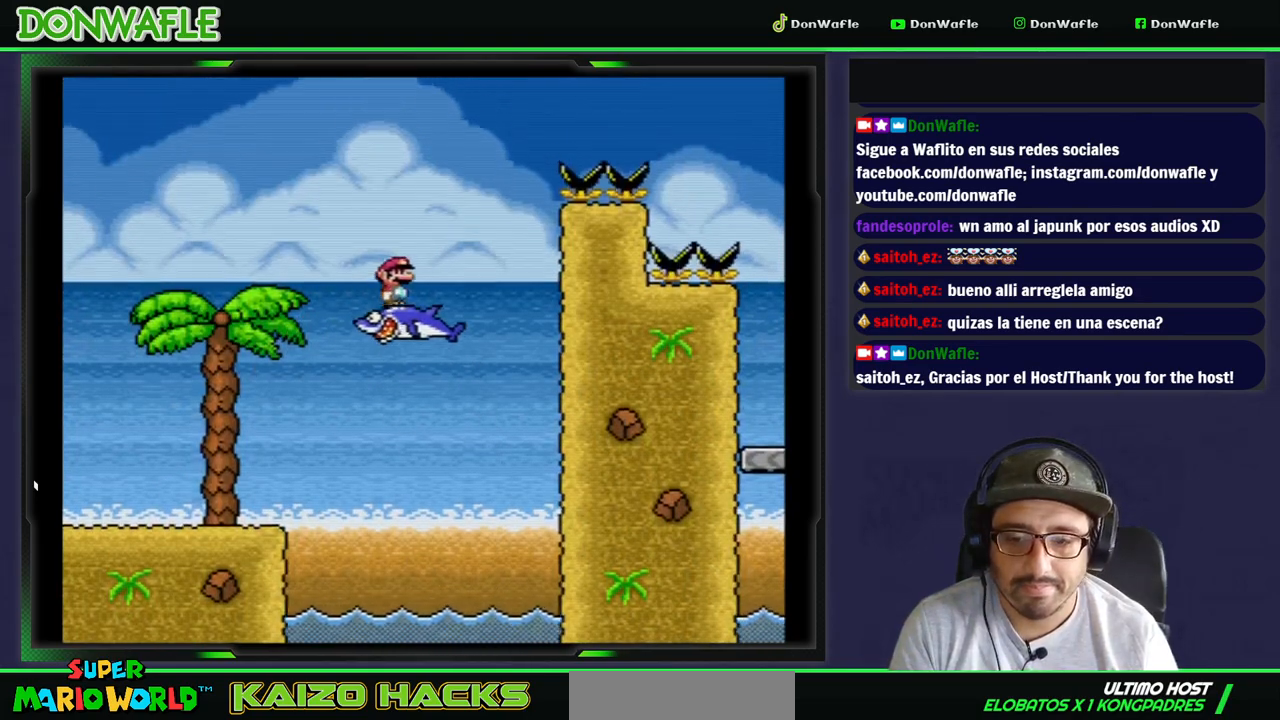
{"dt_ms": 500, "buttons": ["B", "Y", "DPAD_RIGHT"], "events": [[33, "B", "up"], [133, "B", "down"]]}
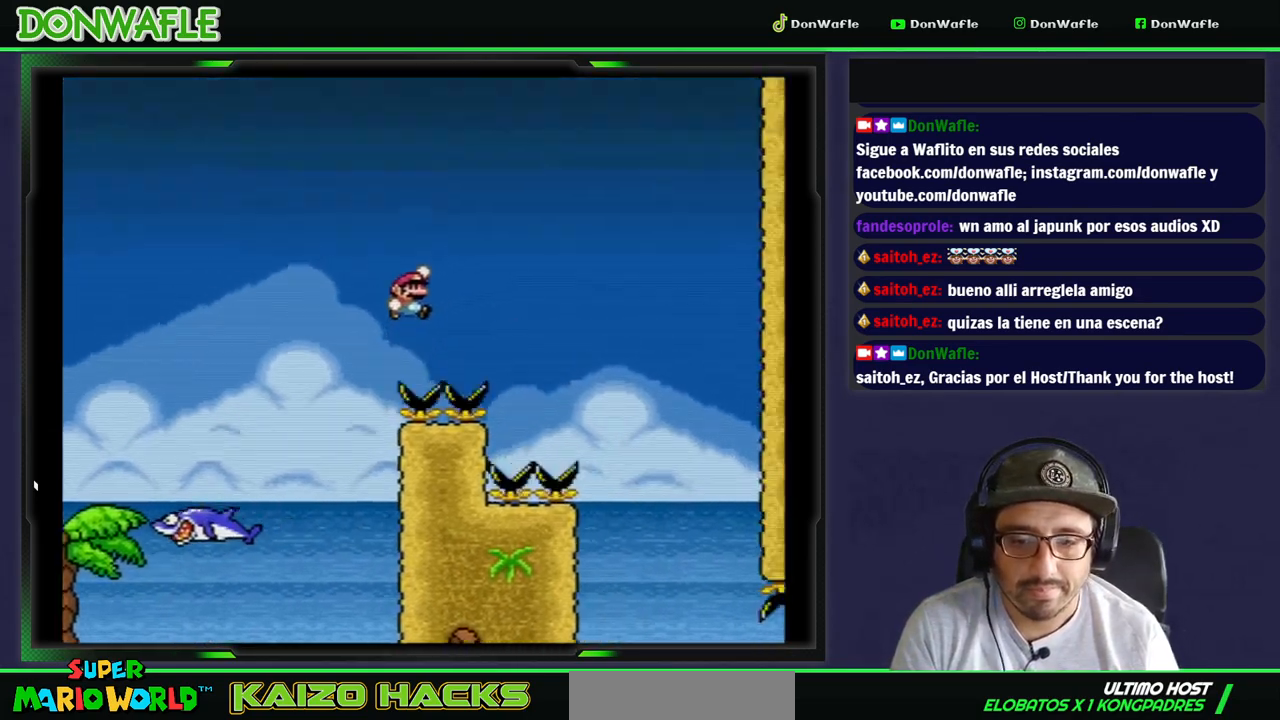
{"dt_ms": 500, "buttons": ["Y", "DPAD_RIGHT"], "events": [[467, "B", "up"]]}